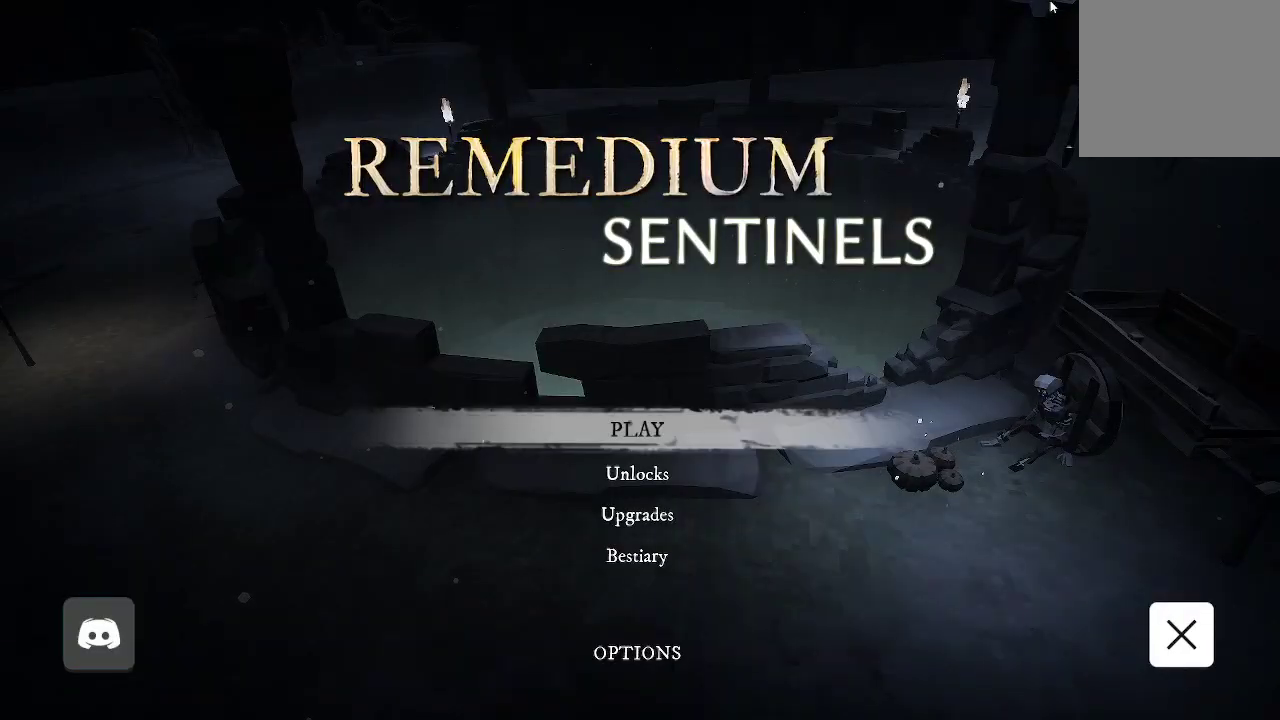
Gameplay with a controller (Xbox layout); each line is a JSON object with the inputs held at the frame after it. "events" lists button and stick changes between this image and that frame as [ms after this image, input, new state], when the widget could be followed in between.
{"buttons": ["DPAD_DOWN"], "left_stick": "center", "right_stick": "center", "events": [[267, "DPAD_DOWN", "down"], [367, "DPAD_DOWN", "up"], [500, "DPAD_DOWN", "down"]]}
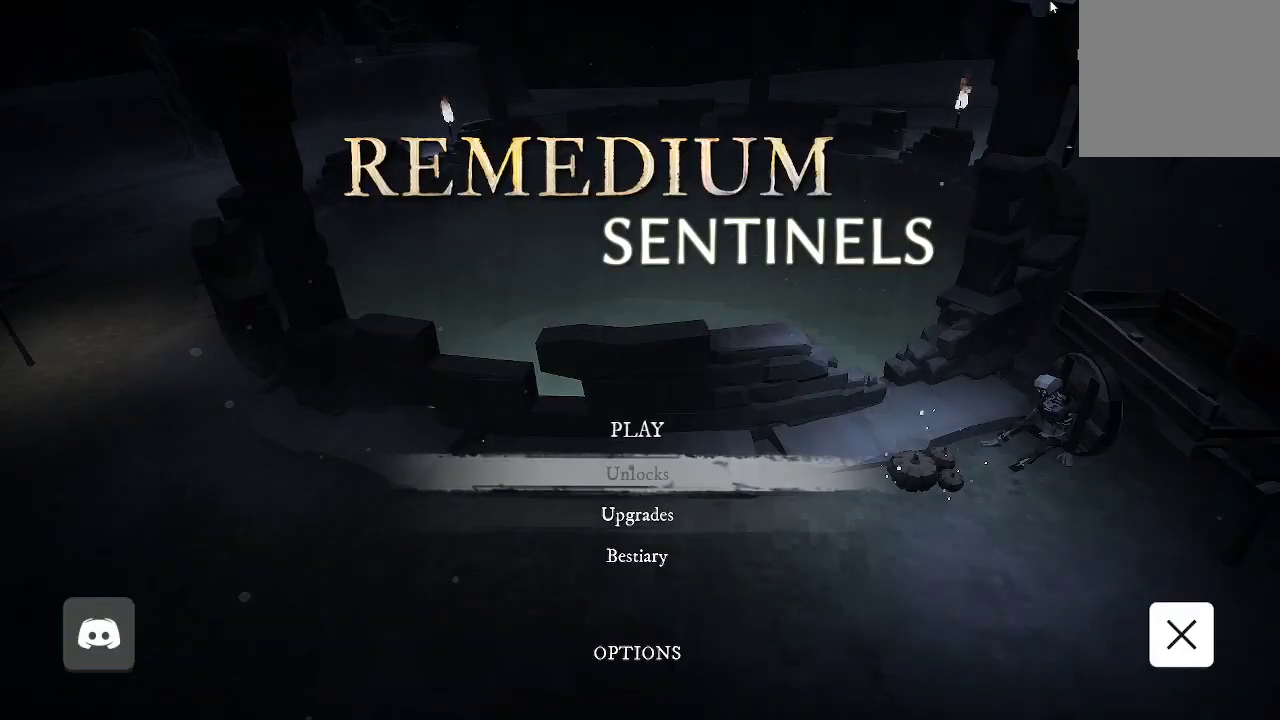
{"buttons": [], "left_stick": "center", "right_stick": "center", "events": [[100, "DPAD_DOWN", "up"], [167, "DPAD_DOWN", "down"], [233, "DPAD_DOWN", "up"], [400, "A", "down"], [467, "A", "up"]]}
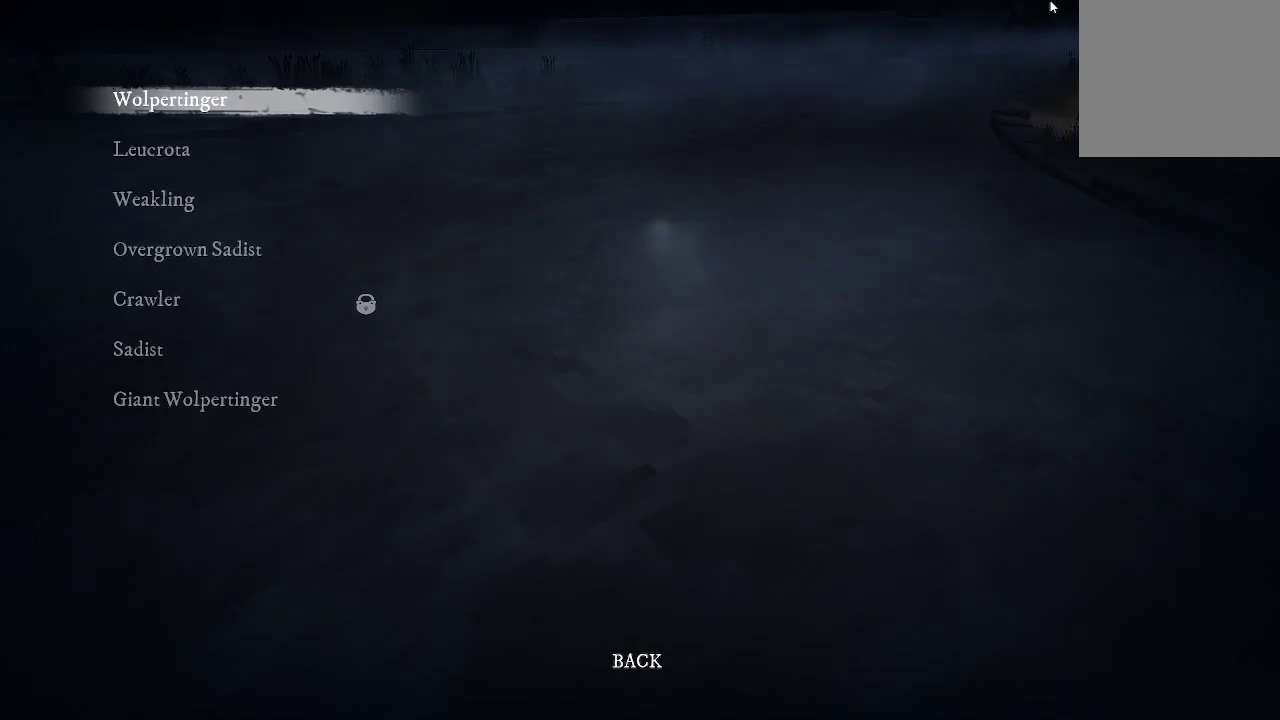
{"buttons": [], "left_stick": "center", "right_stick": "center", "events": []}
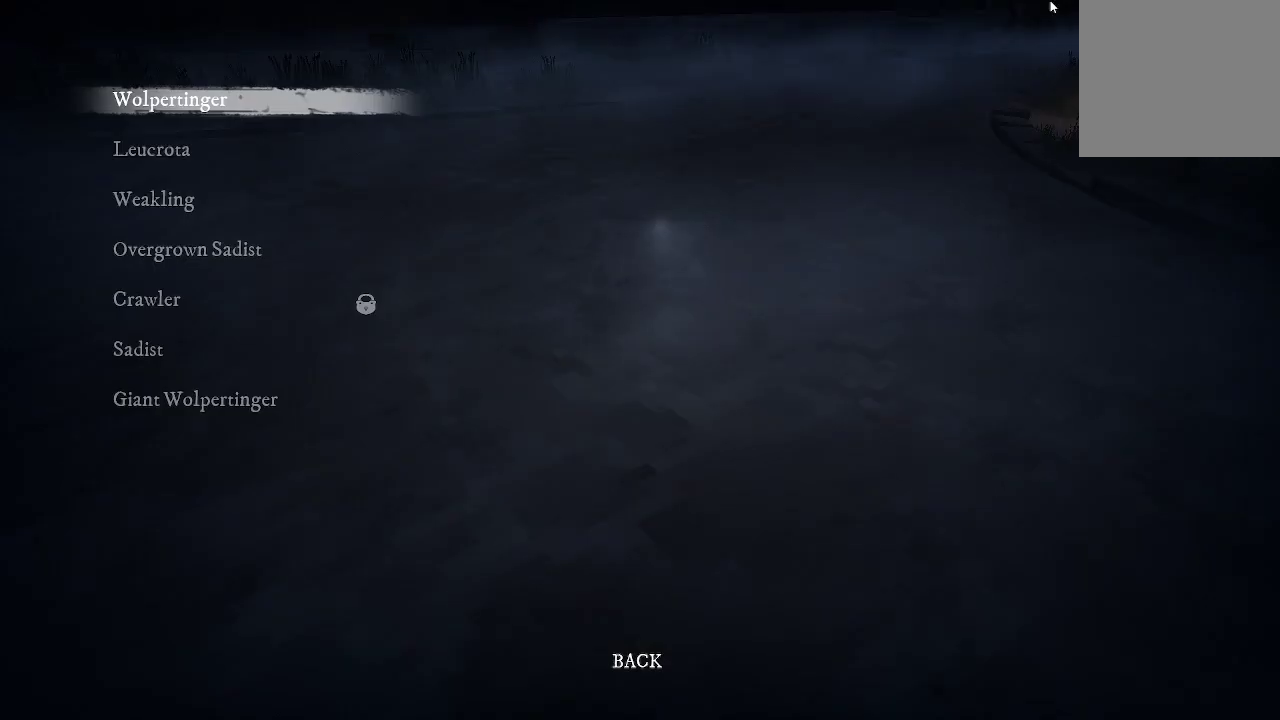
{"buttons": ["DPAD_DOWN"], "left_stick": "center", "right_stick": "center", "events": [[467, "DPAD_DOWN", "down"]]}
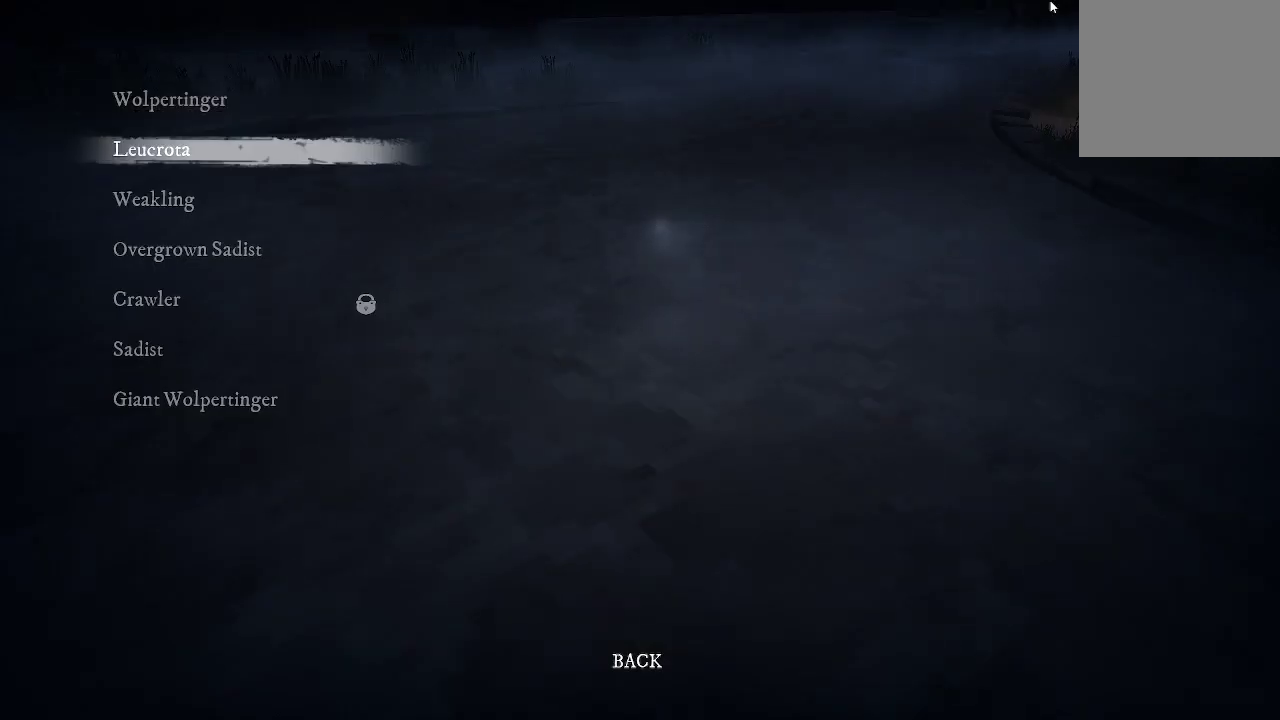
{"buttons": [], "left_stick": "center", "right_stick": "center", "events": [[100, "DPAD_DOWN", "up"], [333, "DPAD_DOWN", "down"], [433, "DPAD_DOWN", "up"]]}
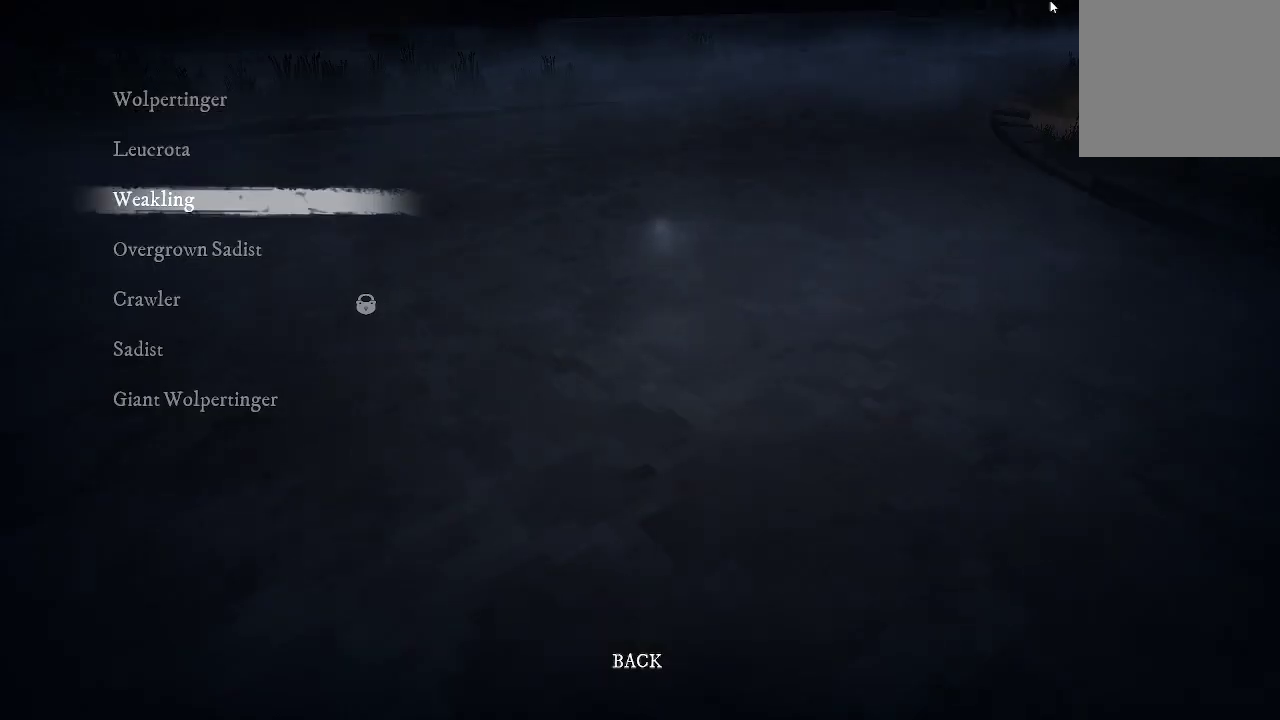
{"buttons": ["DPAD_DOWN"], "left_stick": "center", "right_stick": "center", "events": [[100, "DPAD_DOWN", "down"], [200, "DPAD_DOWN", "up"], [433, "DPAD_DOWN", "down"]]}
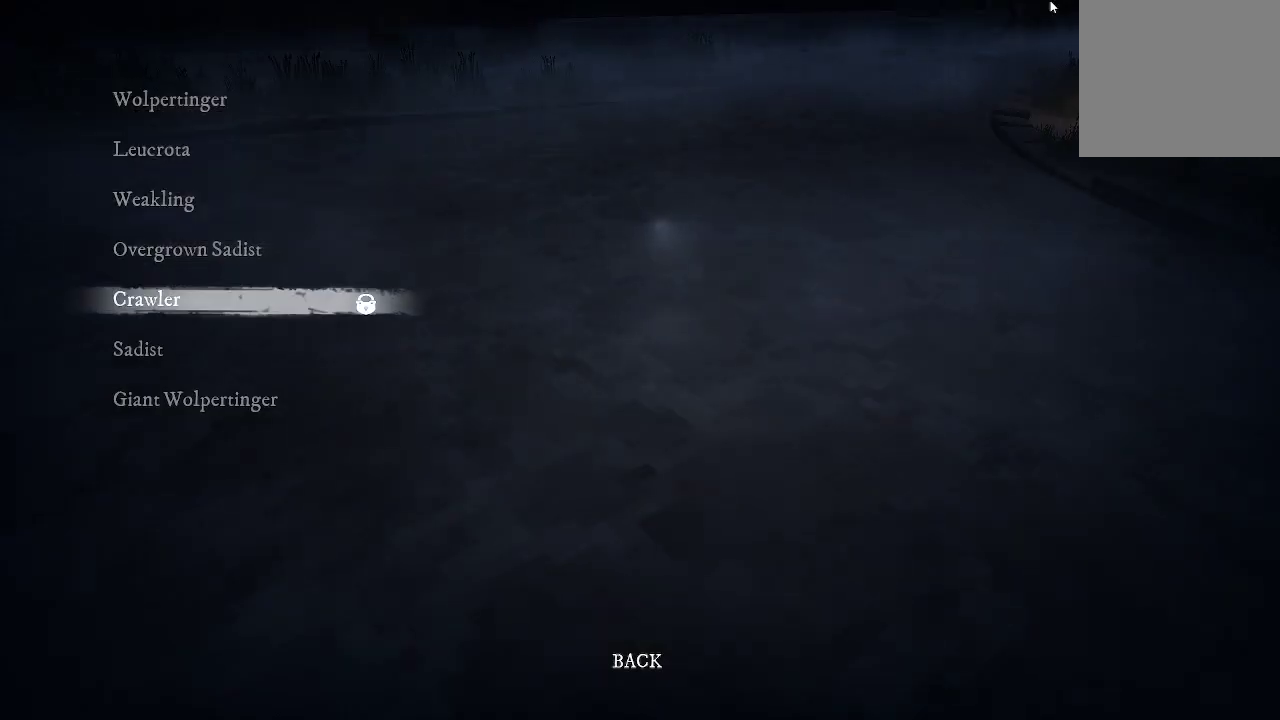
{"buttons": [], "left_stick": "center", "right_stick": "center", "events": [[33, "DPAD_DOWN", "up"], [267, "DPAD_DOWN", "down"], [400, "DPAD_DOWN", "up"]]}
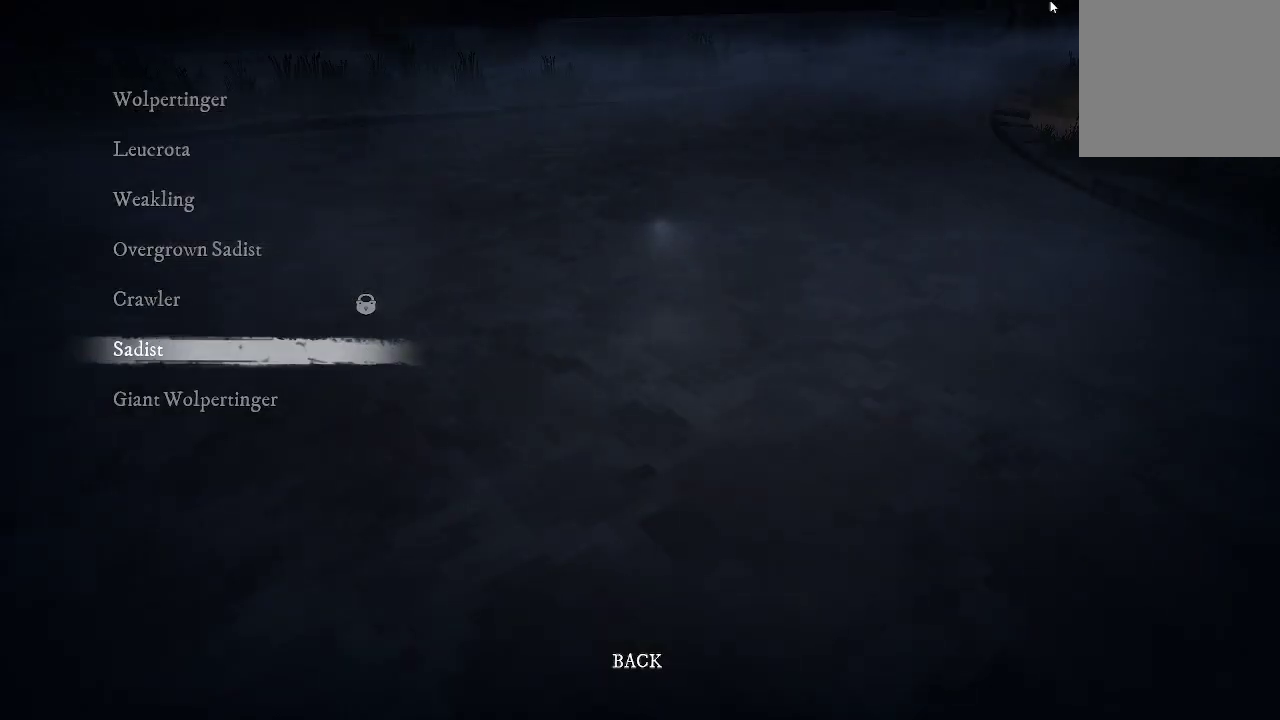
{"buttons": [], "left_stick": "center", "right_stick": "center", "events": [[133, "A", "down"], [233, "A", "up"]]}
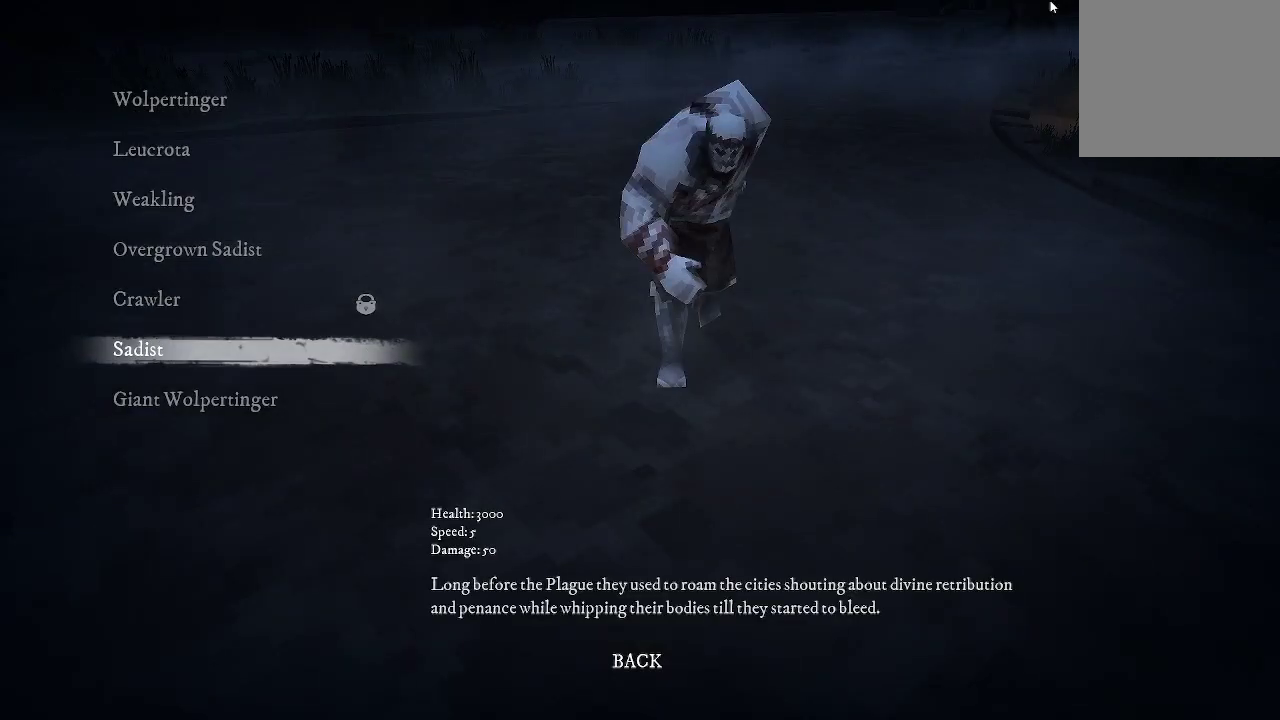
{"buttons": ["A"], "left_stick": "center", "right_stick": "center", "events": [[233, "DPAD_DOWN", "down"], [433, "A", "down"], [433, "DPAD_DOWN", "up"]]}
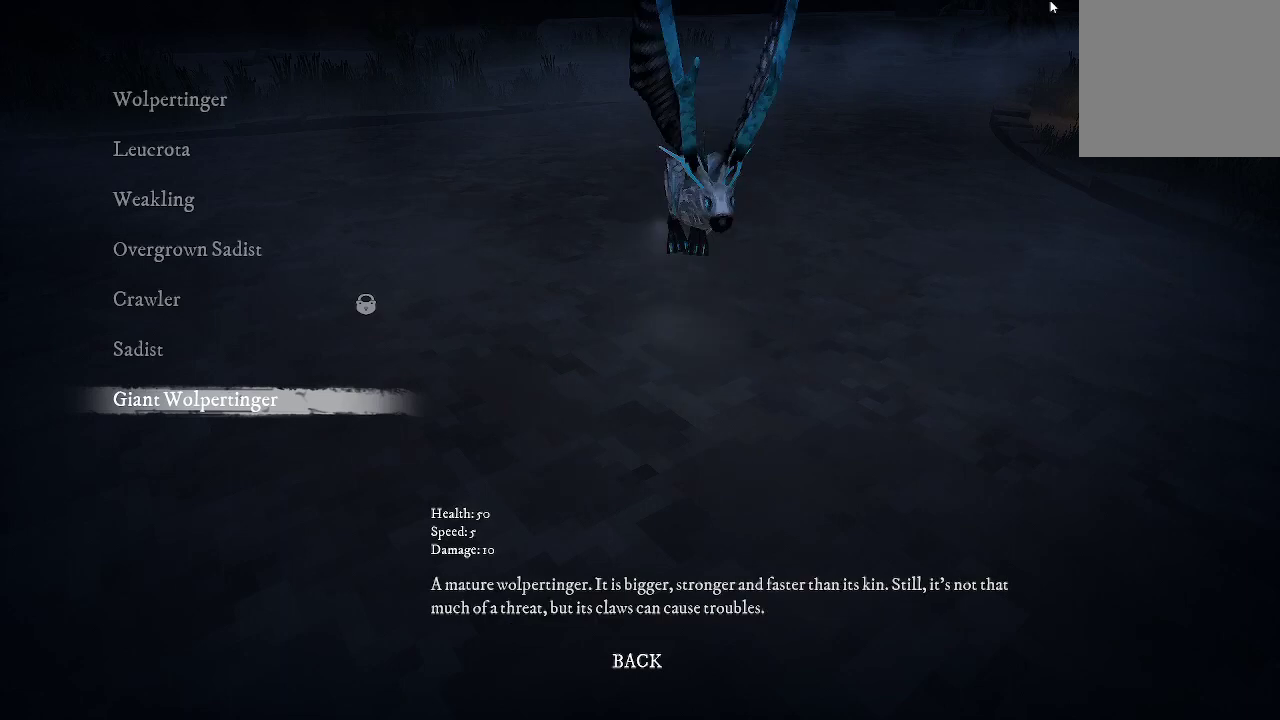
{"buttons": [], "left_stick": "center", "right_stick": "center", "events": [[67, "A", "up"]]}
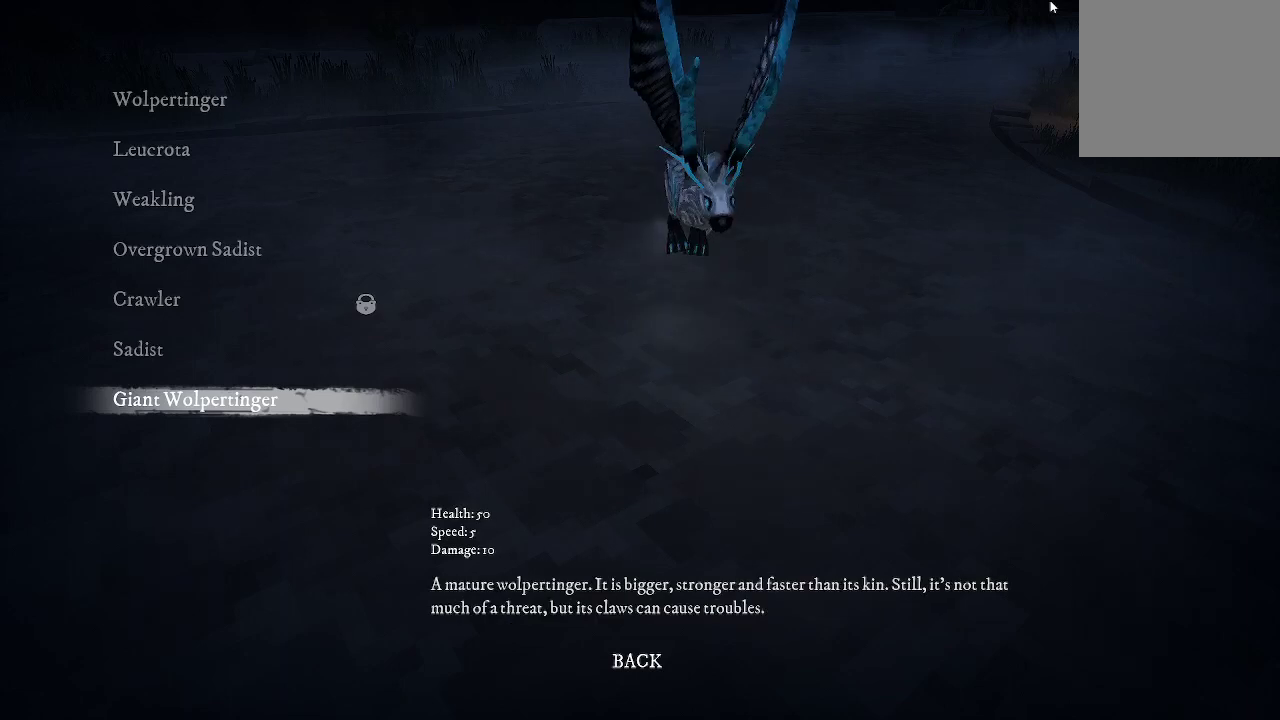
{"buttons": [], "left_stick": "center", "right_stick": "center", "events": [[200, "DPAD_UP", "down"], [267, "DPAD_UP", "up"], [367, "DPAD_UP", "down"], [500, "DPAD_UP", "up"]]}
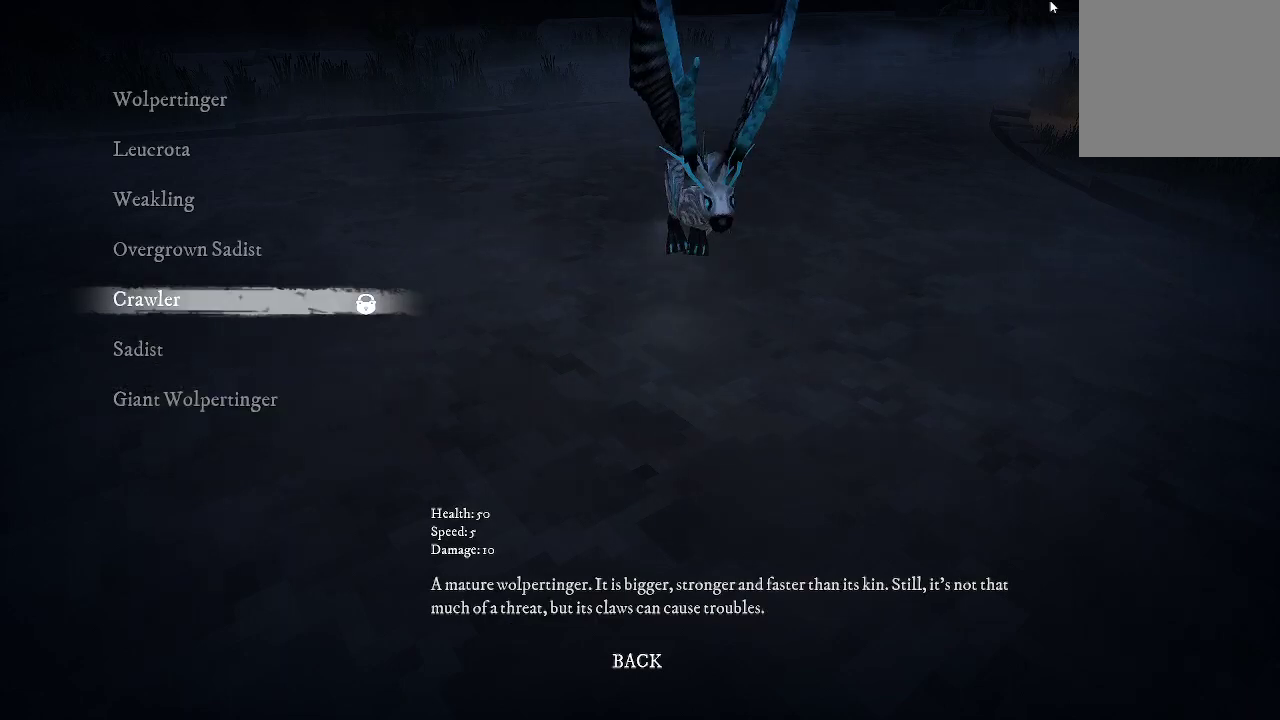
{"buttons": ["DPAD_DOWN"], "left_stick": "center", "right_stick": "center", "events": [[167, "DPAD_UP", "down"], [267, "DPAD_UP", "up"], [433, "DPAD_DOWN", "down"]]}
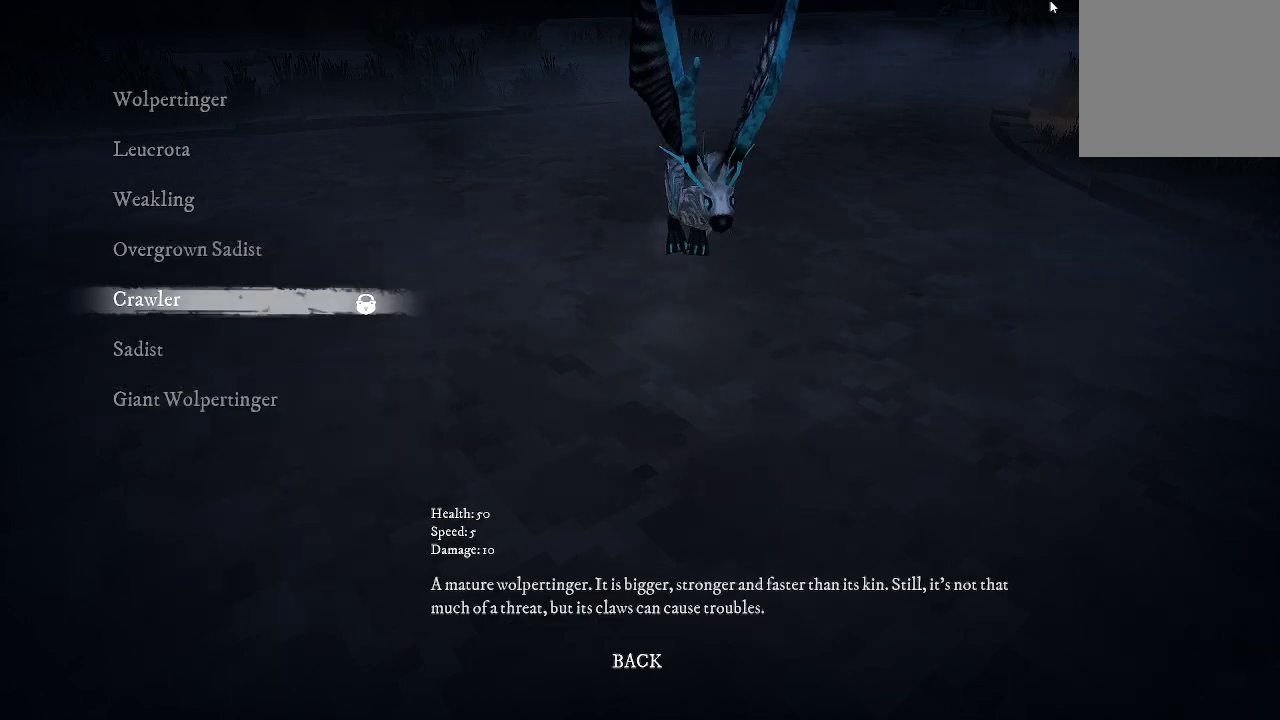
{"buttons": [], "left_stick": "center", "right_stick": "center", "events": [[67, "DPAD_DOWN", "up"], [133, "A", "down"], [233, "A", "up"]]}
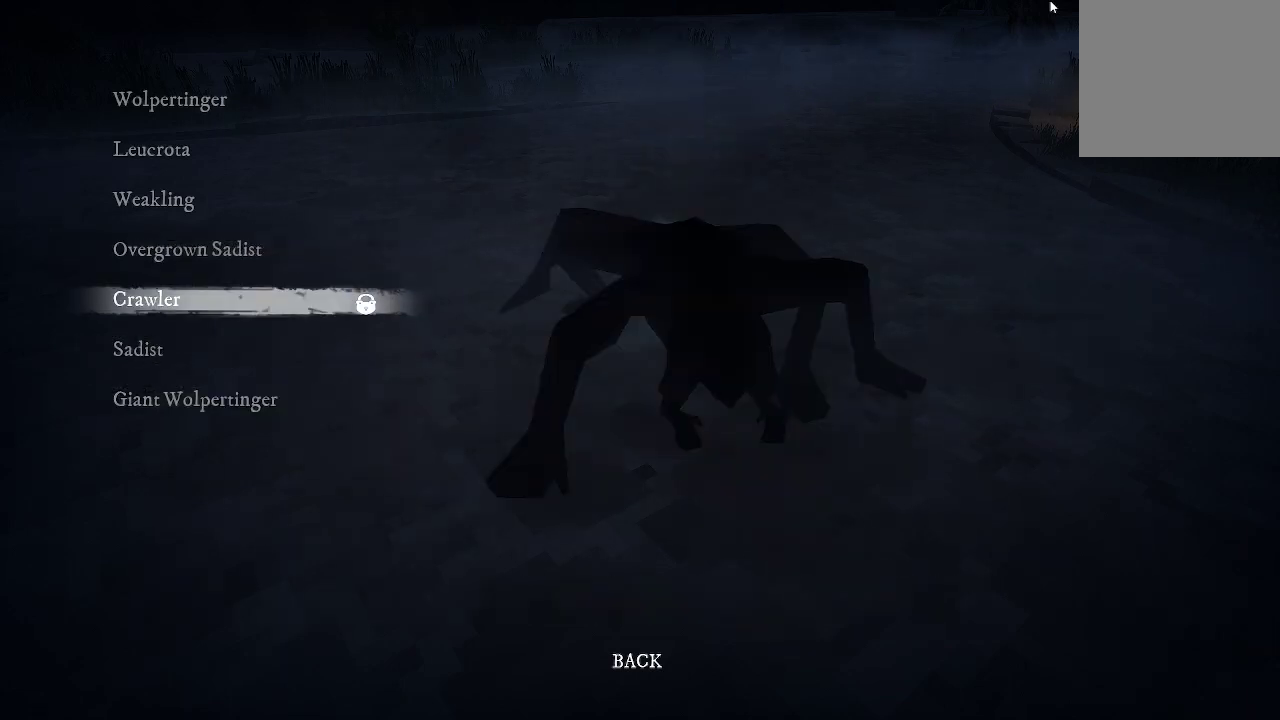
{"buttons": [], "left_stick": "center", "right_stick": "center", "events": [[267, "DPAD_UP", "down"], [400, "DPAD_UP", "up"]]}
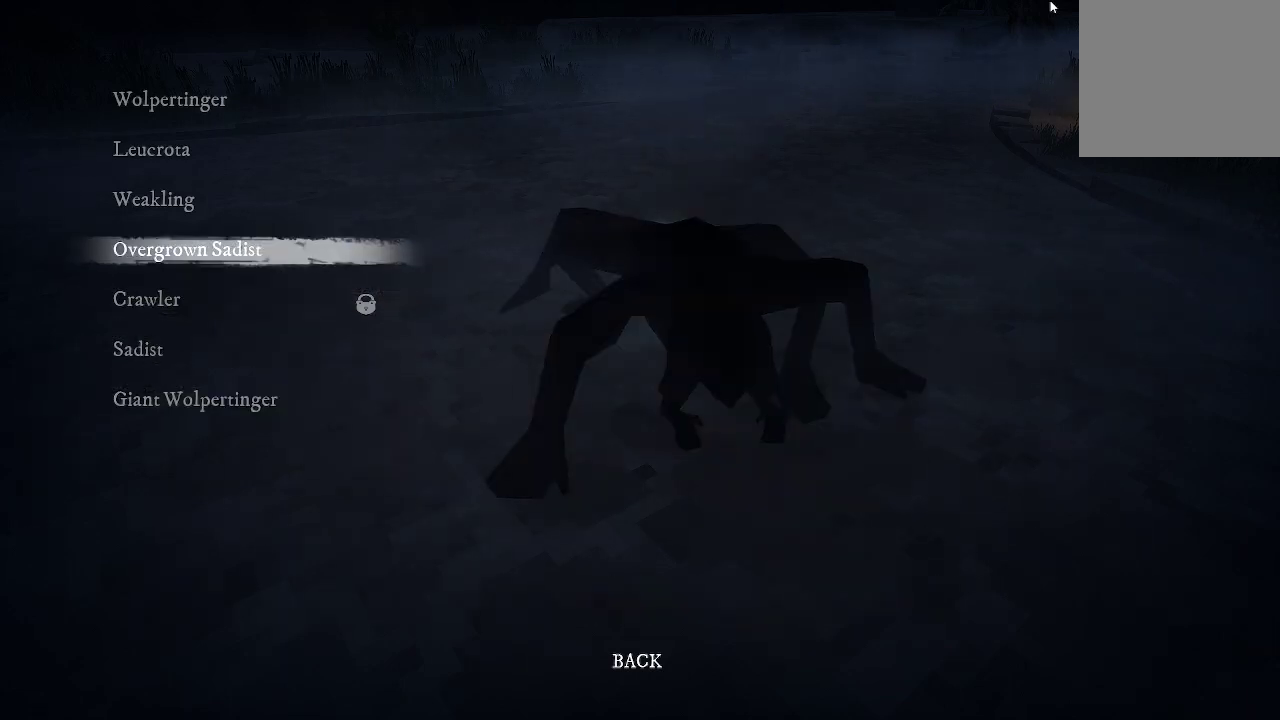
{"buttons": [], "left_stick": "center", "right_stick": "center", "events": []}
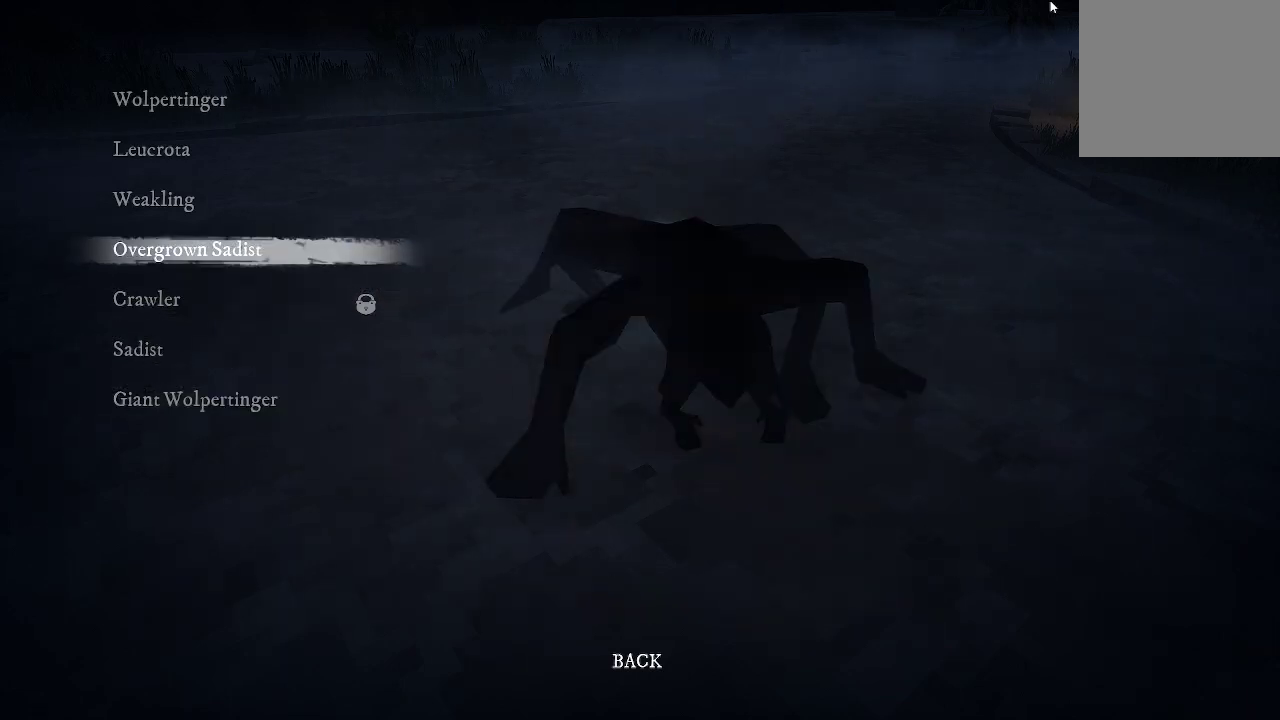
{"buttons": [], "left_stick": "center", "right_stick": "center", "events": [[133, "DPAD_DOWN", "down"], [300, "DPAD_DOWN", "up"], [333, "A", "down"], [500, "A", "up"]]}
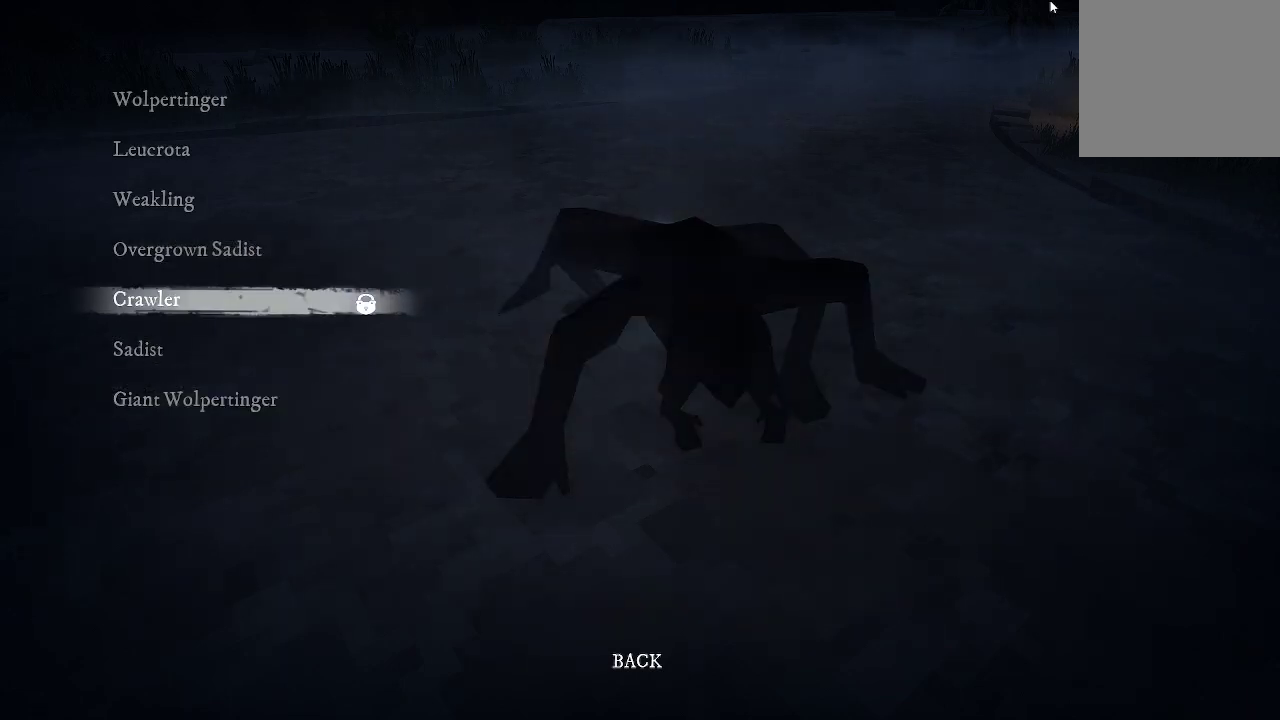
{"buttons": [], "left_stick": "center", "right_stick": "center", "events": [[200, "DPAD_RIGHT", "down"], [300, "DPAD_RIGHT", "up"]]}
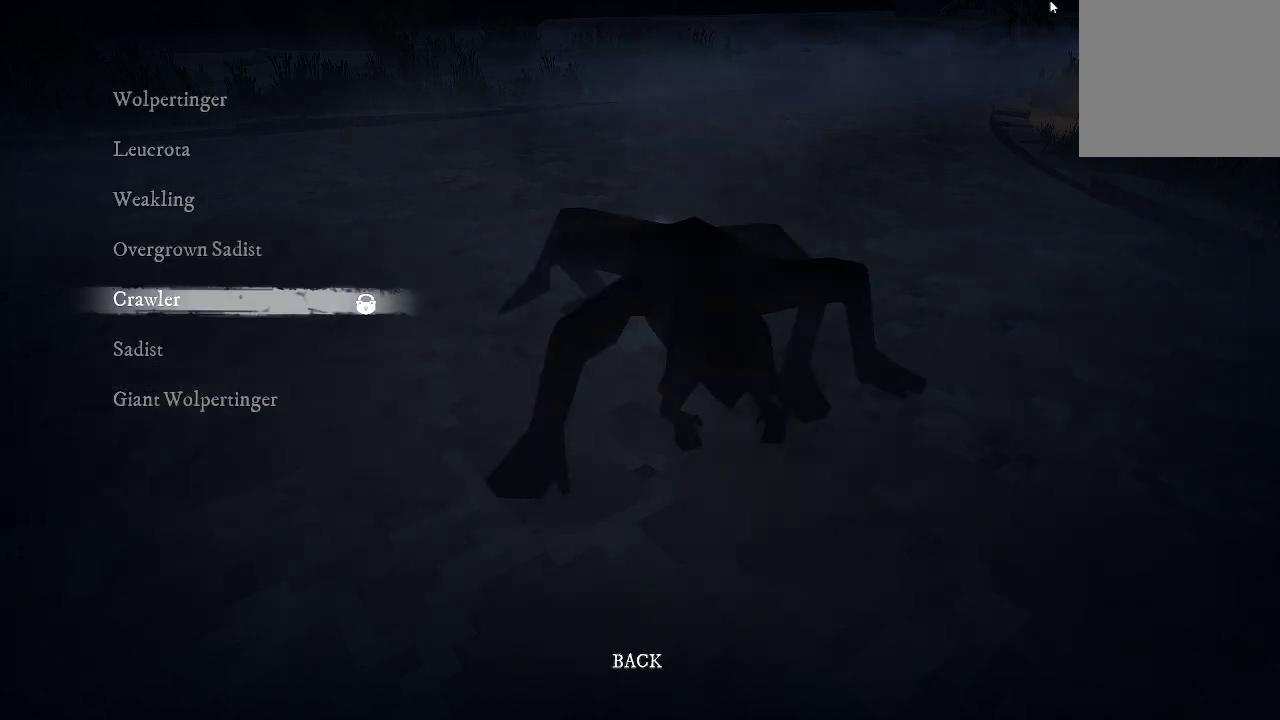
{"buttons": [], "left_stick": "center", "right_stick": "center", "events": [[67, "DPAD_UP", "down"], [233, "A", "down"], [233, "DPAD_UP", "up"], [400, "A", "up"]]}
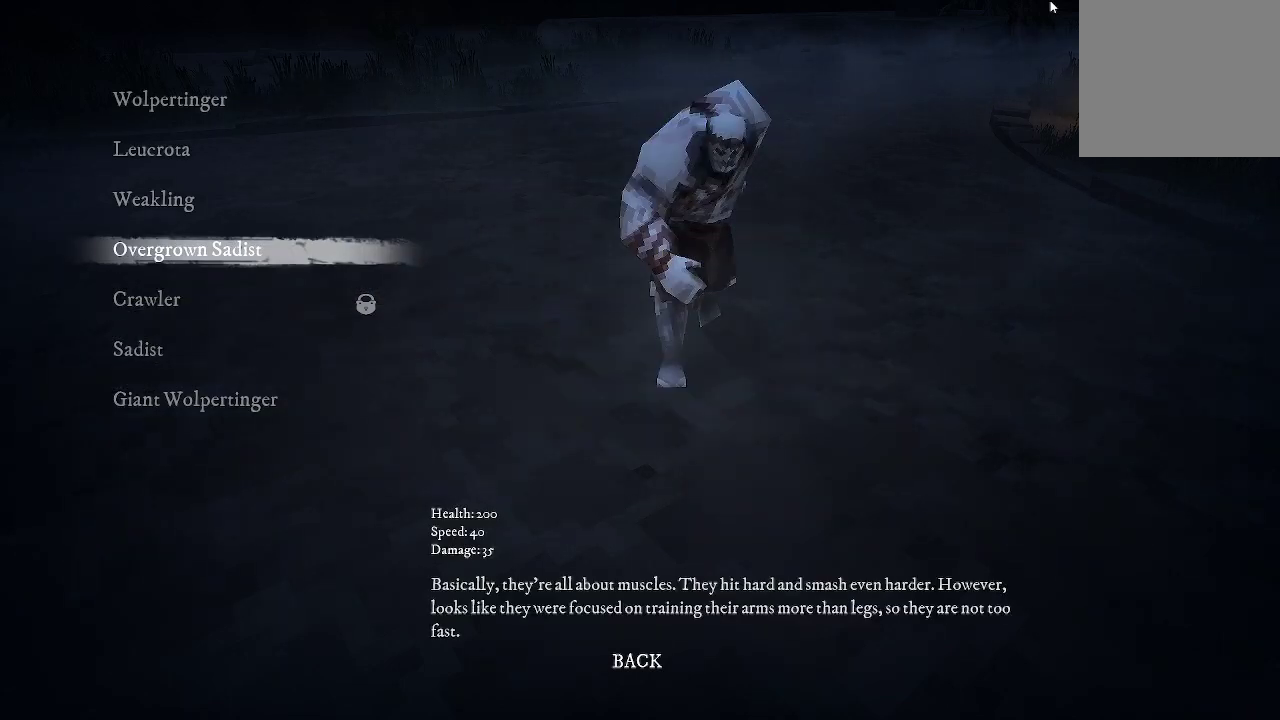
{"buttons": ["A"], "left_stick": "center", "right_stick": "center", "events": [[367, "DPAD_UP", "down"], [500, "A", "down"], [500, "DPAD_UP", "up"]]}
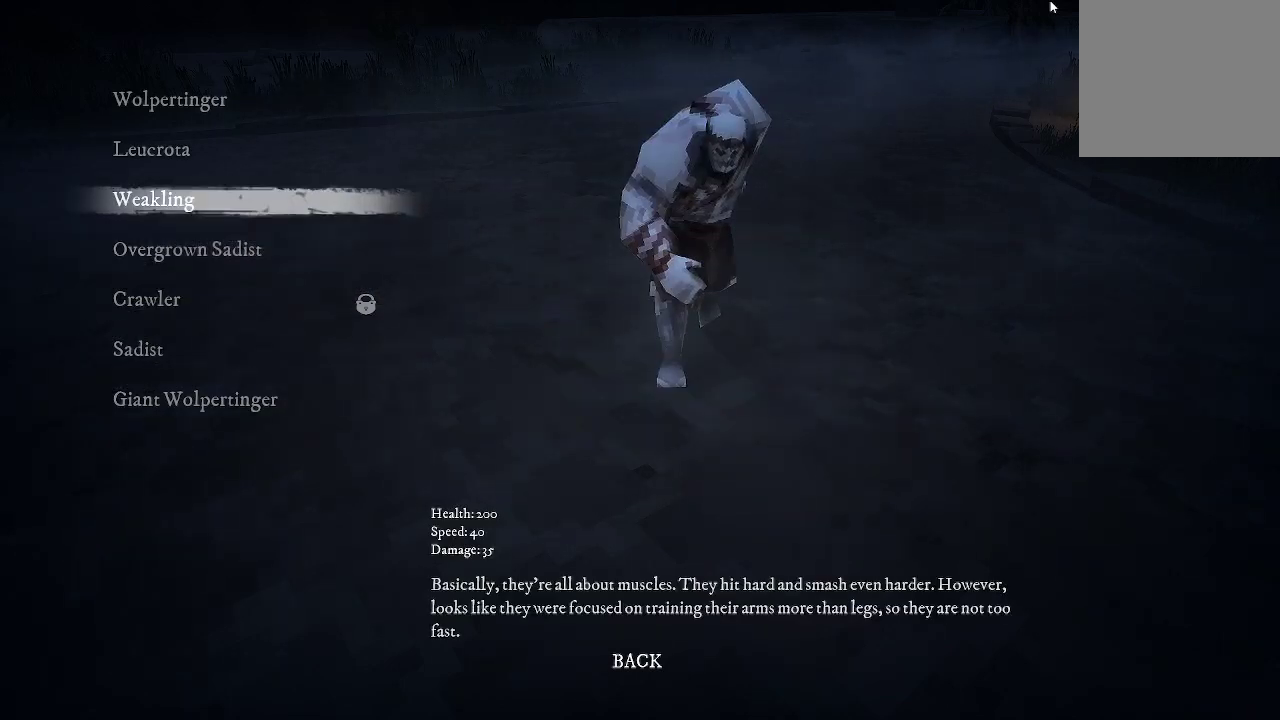
{"buttons": [], "left_stick": "center", "right_stick": "center", "events": [[200, "A", "up"]]}
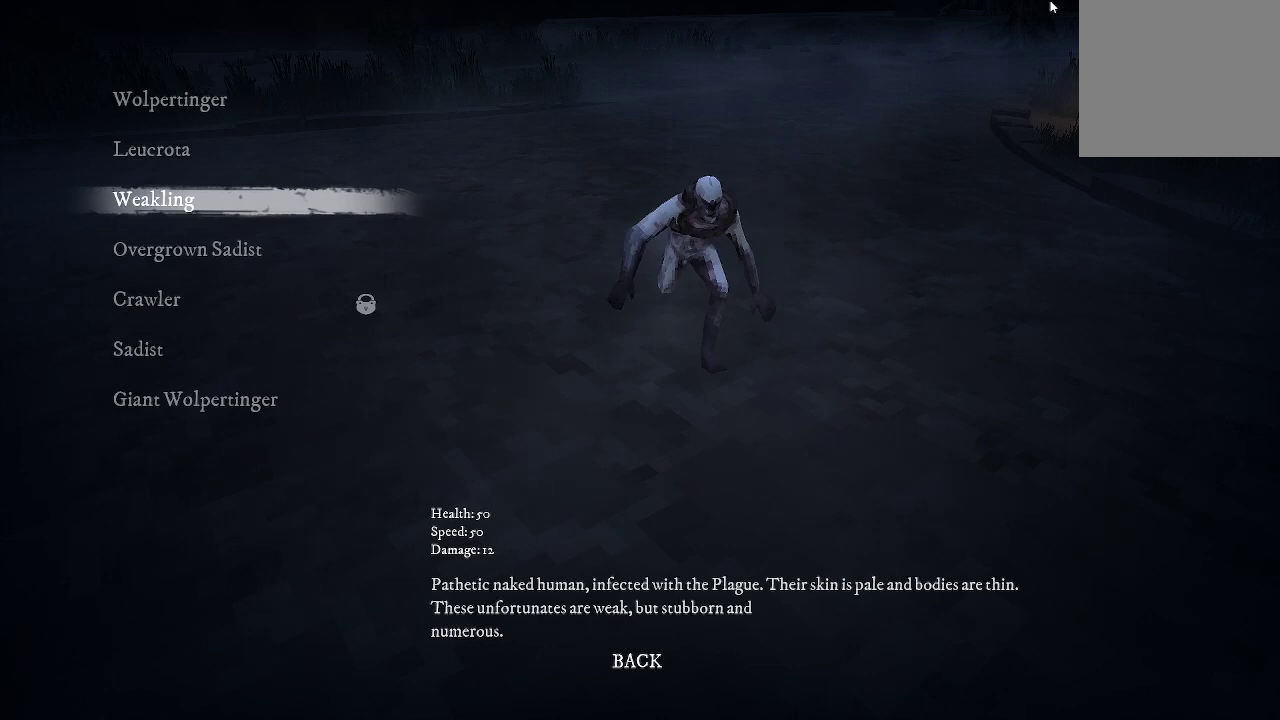
{"buttons": [], "left_stick": "center", "right_stick": "center", "events": [[167, "DPAD_UP", "down"], [300, "DPAD_UP", "up"], [367, "A", "down"], [500, "A", "up"]]}
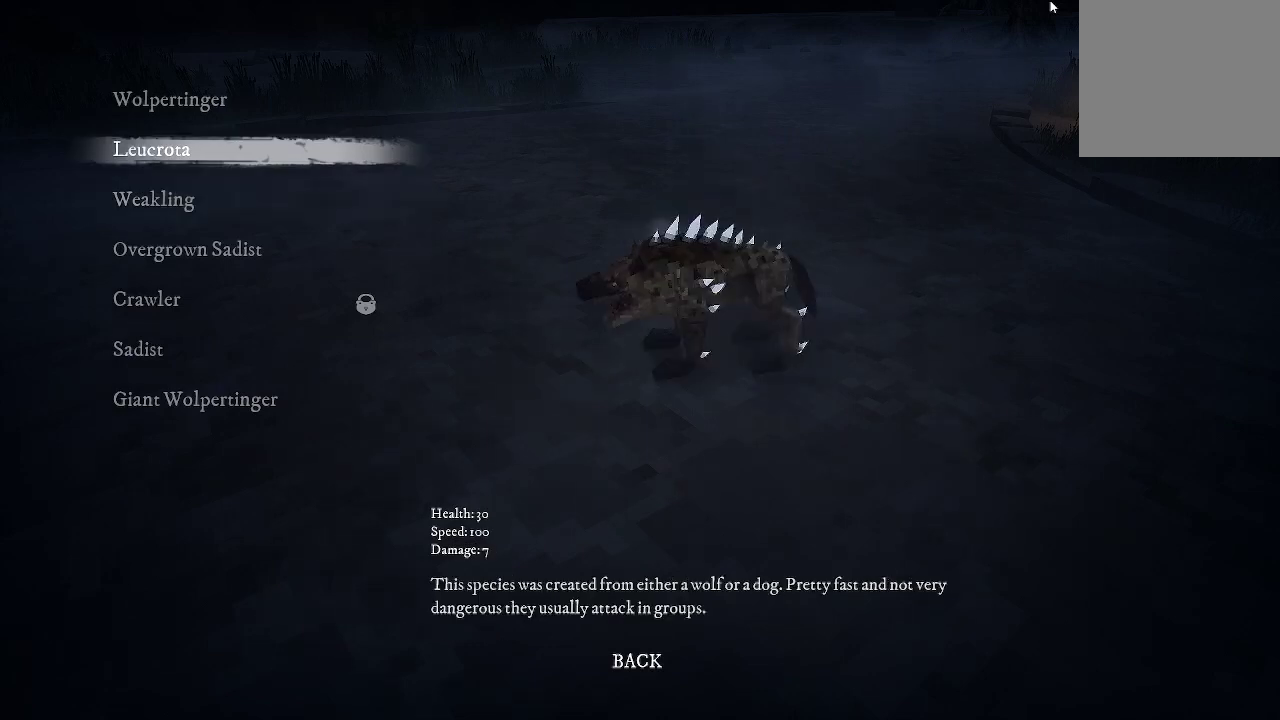
{"buttons": ["DPAD_UP"], "left_stick": "center", "right_stick": "center", "events": [[400, "DPAD_UP", "down"]]}
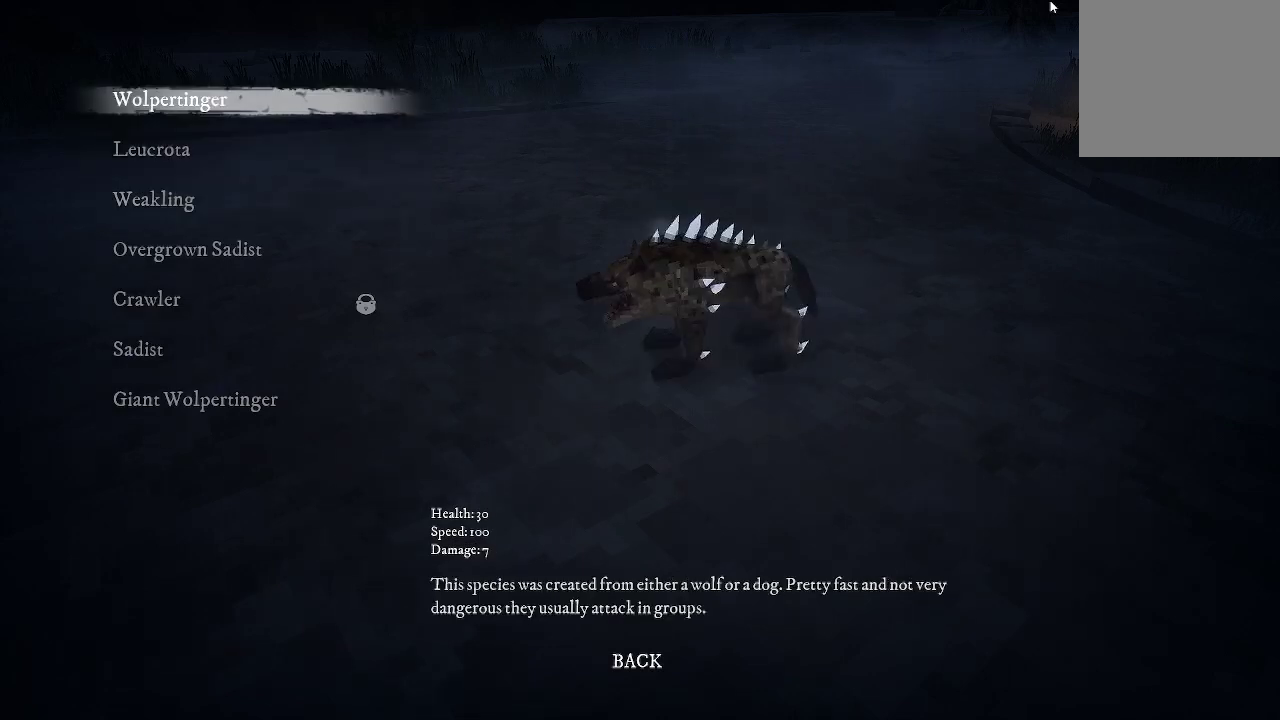
{"buttons": [], "left_stick": "center", "right_stick": "center", "events": [[67, "A", "down"], [67, "DPAD_UP", "up"], [200, "A", "up"]]}
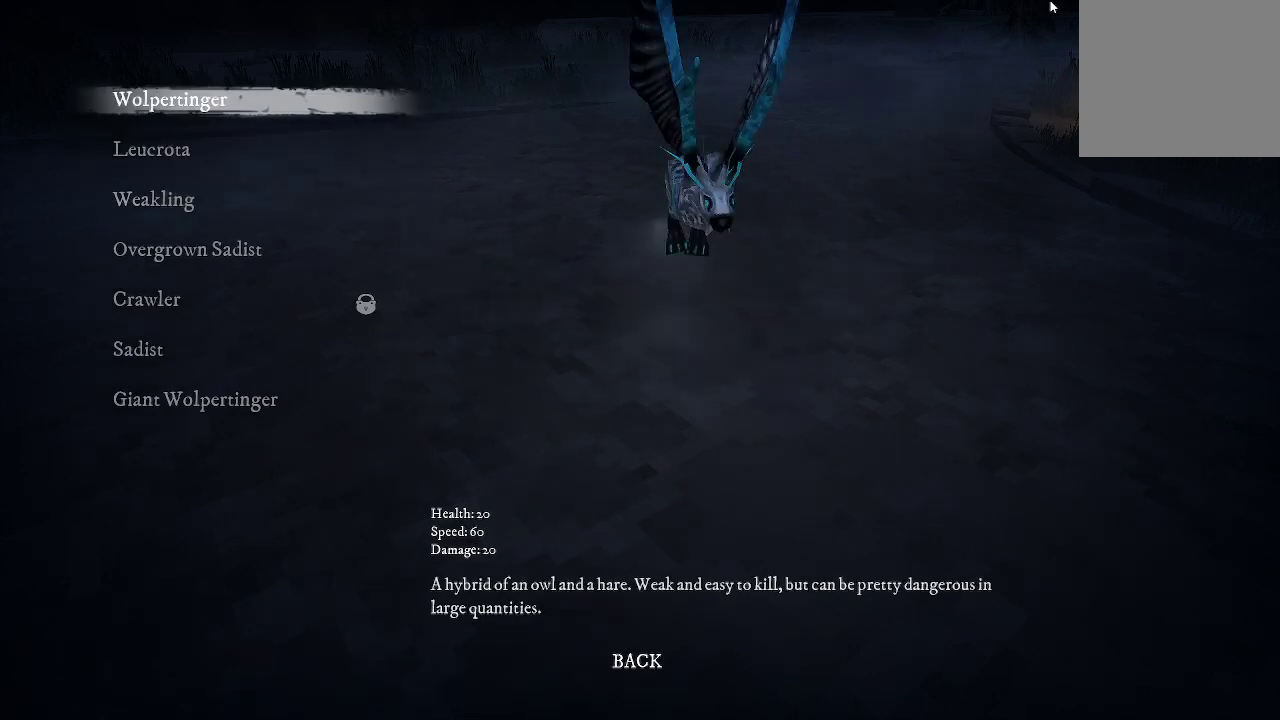
{"buttons": [], "left_stick": "center", "right_stick": "center", "events": []}
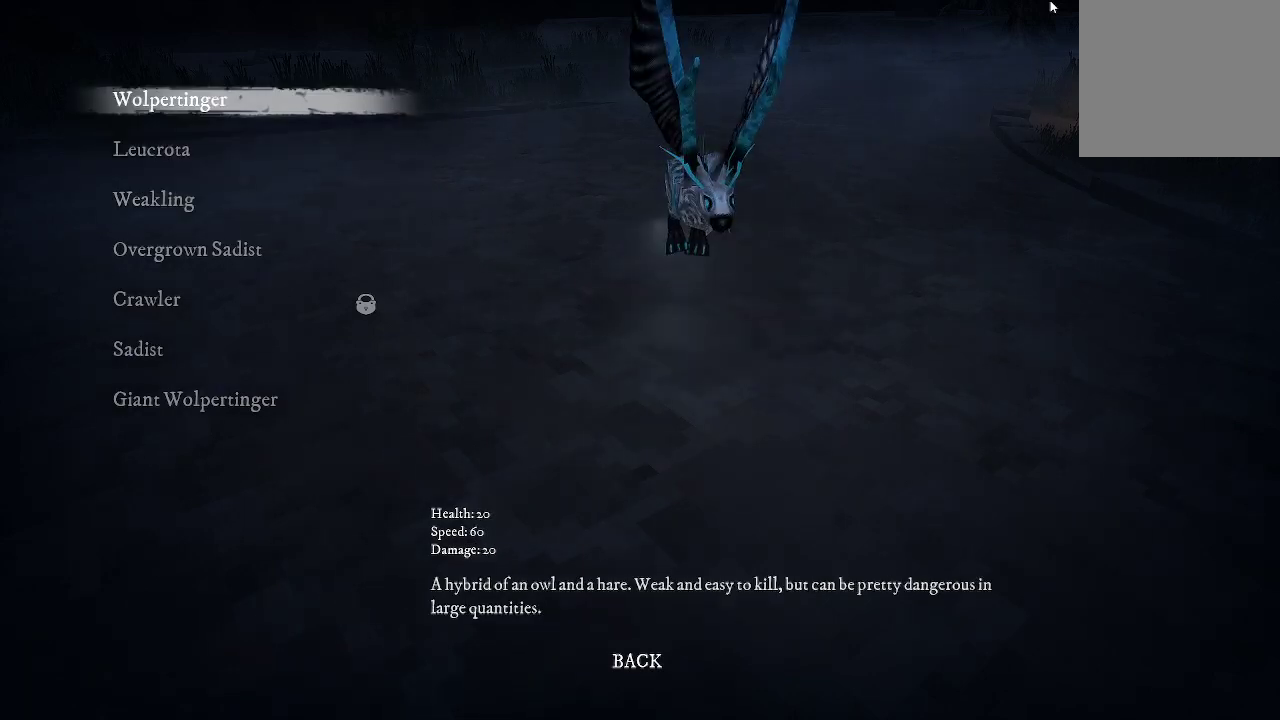
{"buttons": [], "left_stick": "center", "right_stick": "center", "events": []}
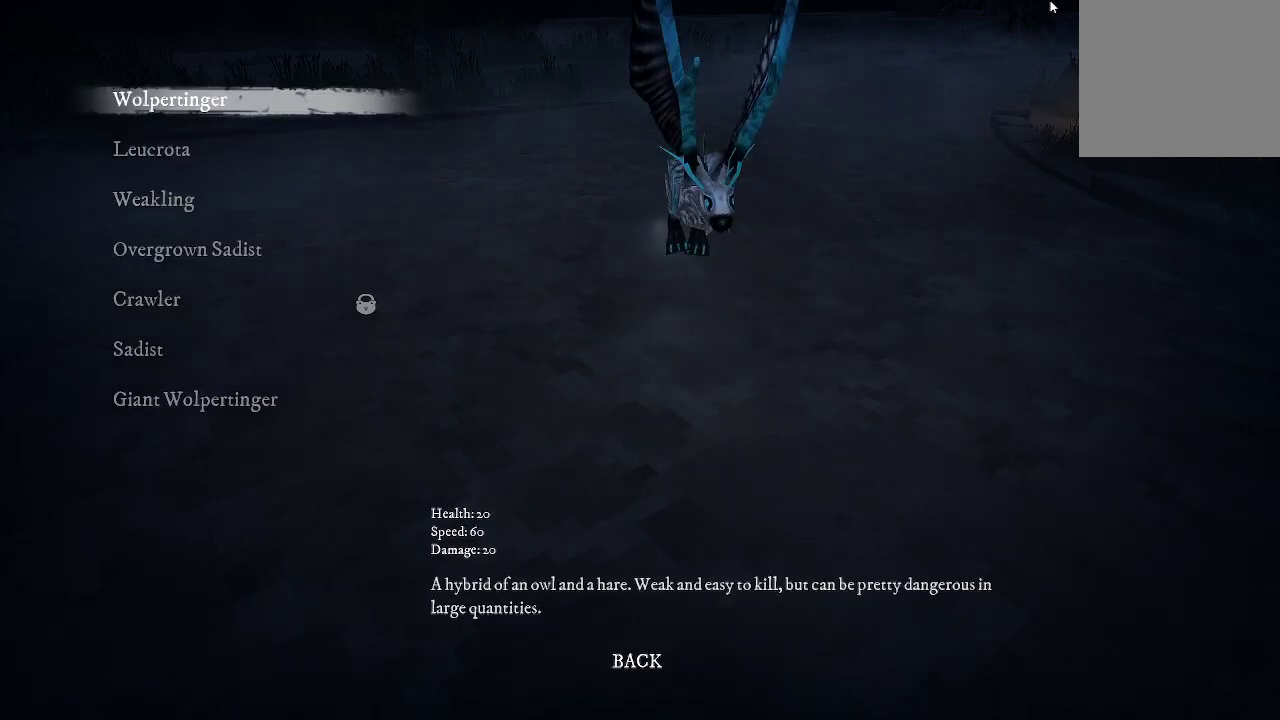
{"buttons": [], "left_stick": "center", "right_stick": "center", "events": []}
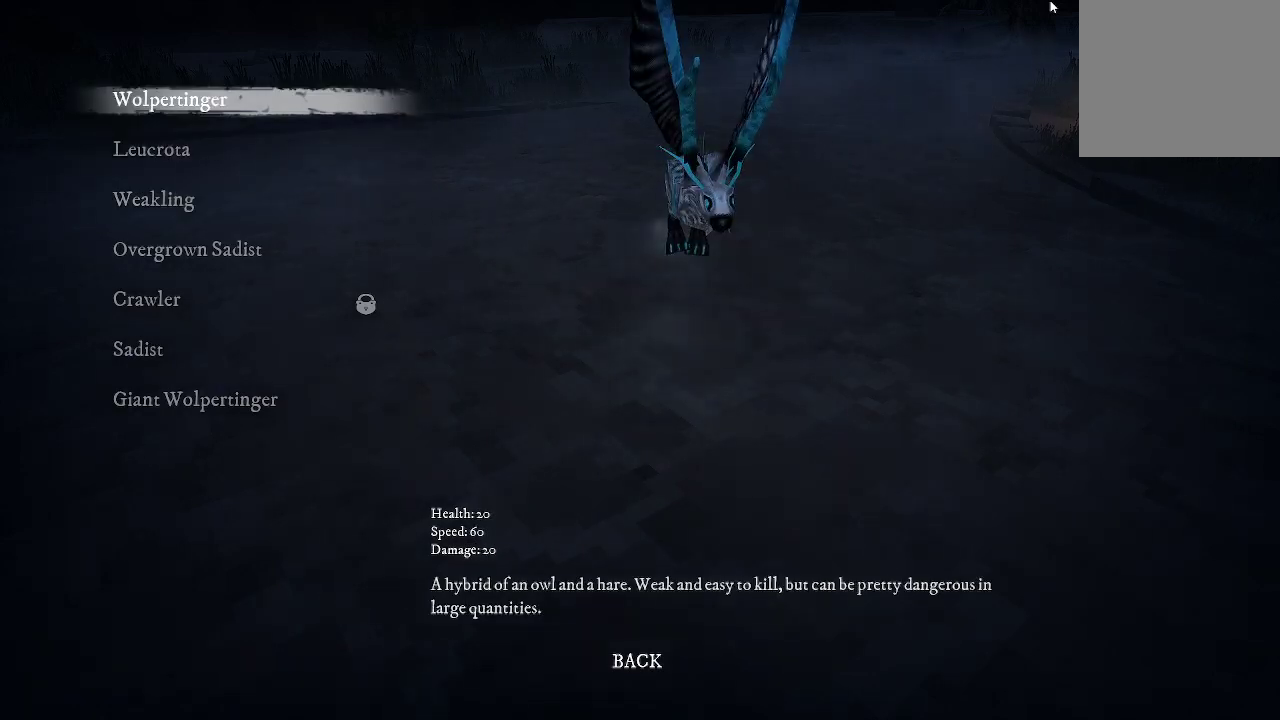
{"buttons": [], "left_stick": "center", "right_stick": "center", "events": []}
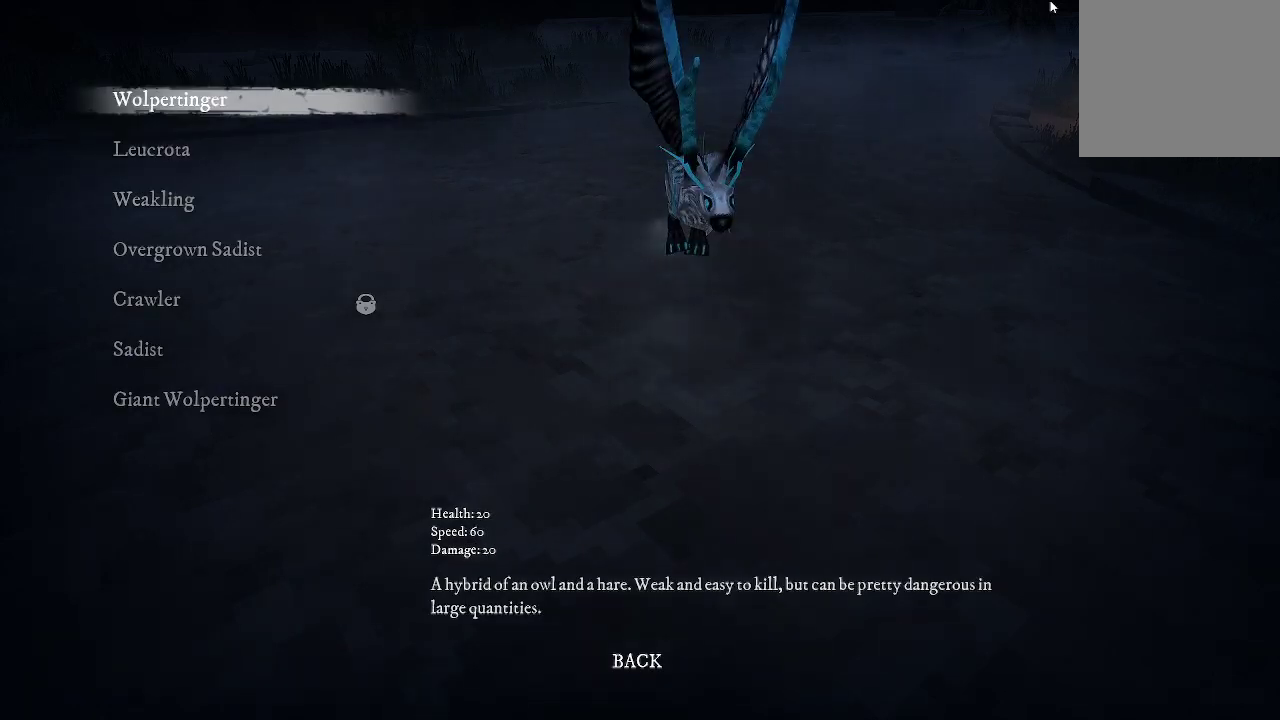
{"buttons": [], "left_stick": "center", "right_stick": "center", "events": [[67, "DPAD_DOWN", "down"], [200, "DPAD_DOWN", "up"], [233, "A", "down"], [400, "A", "up"]]}
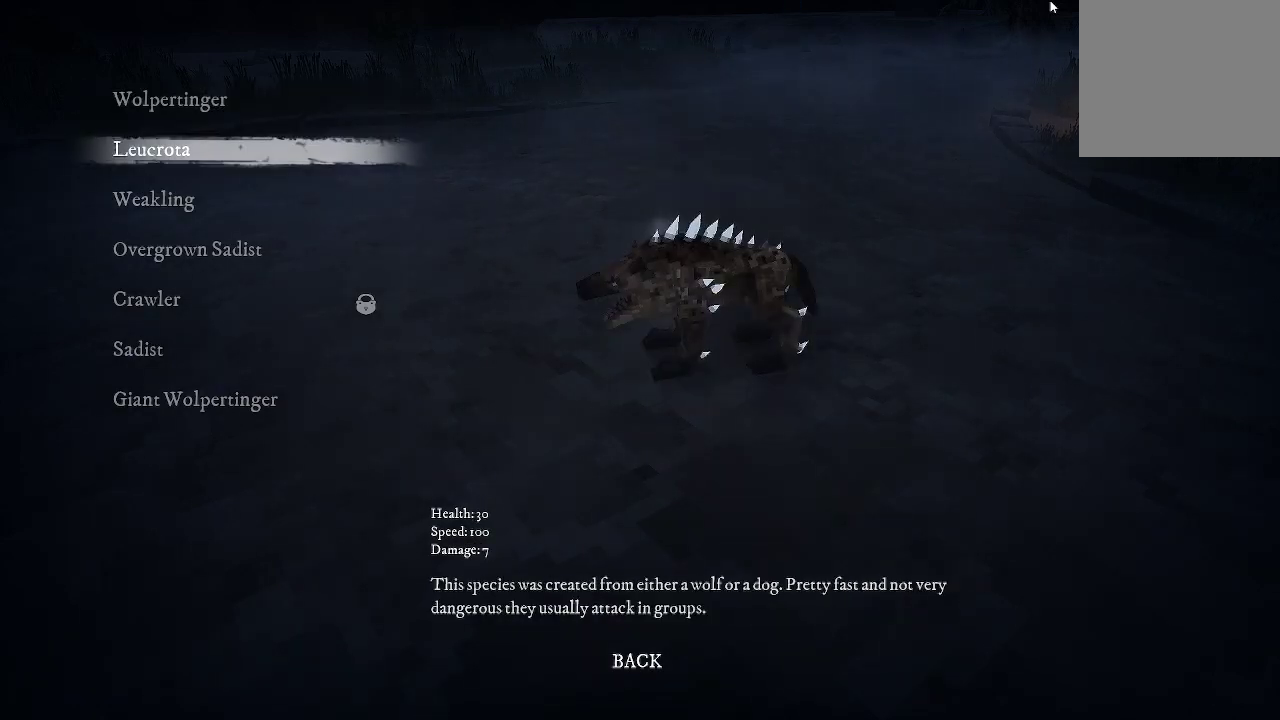
{"buttons": ["A"], "left_stick": "center", "right_stick": "center", "events": [[233, "DPAD_DOWN", "down"], [367, "DPAD_DOWN", "up"], [433, "A", "down"]]}